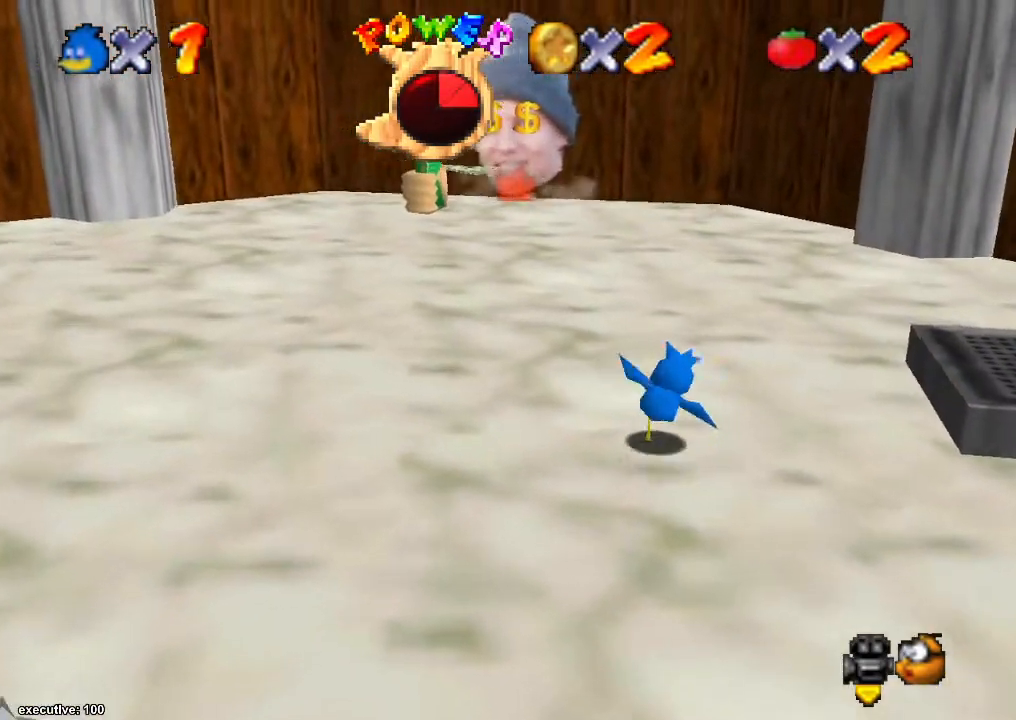
Gameplay with a controller (Xbox layout); each line is a JSON object with the inputs held at the frame after it. "events" lists button and stick changes between this image and that frame as [ms after this image, input, new state], when the widget could be followed in between. Not read: A HOME L2 L3 R2 R3.
{"buttons": [], "left_stick": "right", "right_stick": "center", "events": [[33, "left_stick", "up"], [100, "right_stick", "right"], [200, "left_stick", "up-right"], [267, "right_stick", "center"], [300, "left_stick", "right"]]}
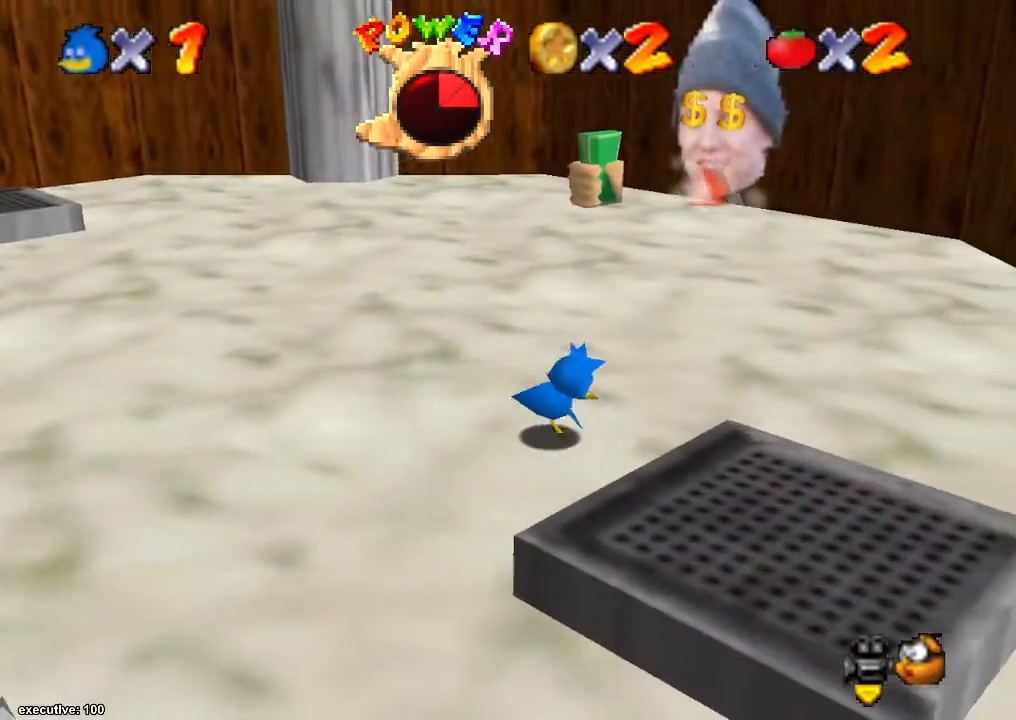
{"buttons": [], "left_stick": "up", "right_stick": "center", "events": [[267, "right_stick", "down-left"], [300, "left_stick", "up-right"], [400, "right_stick", "center"], [500, "left_stick", "up"]]}
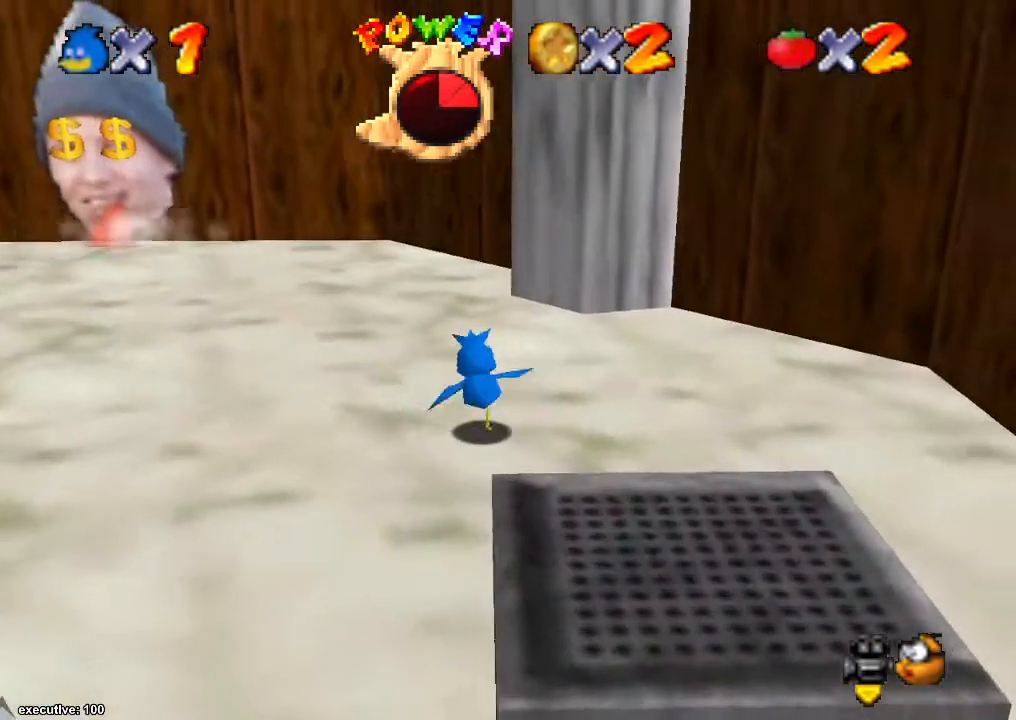
{"buttons": [], "left_stick": "left", "right_stick": "center", "events": [[400, "left_stick", "left"]]}
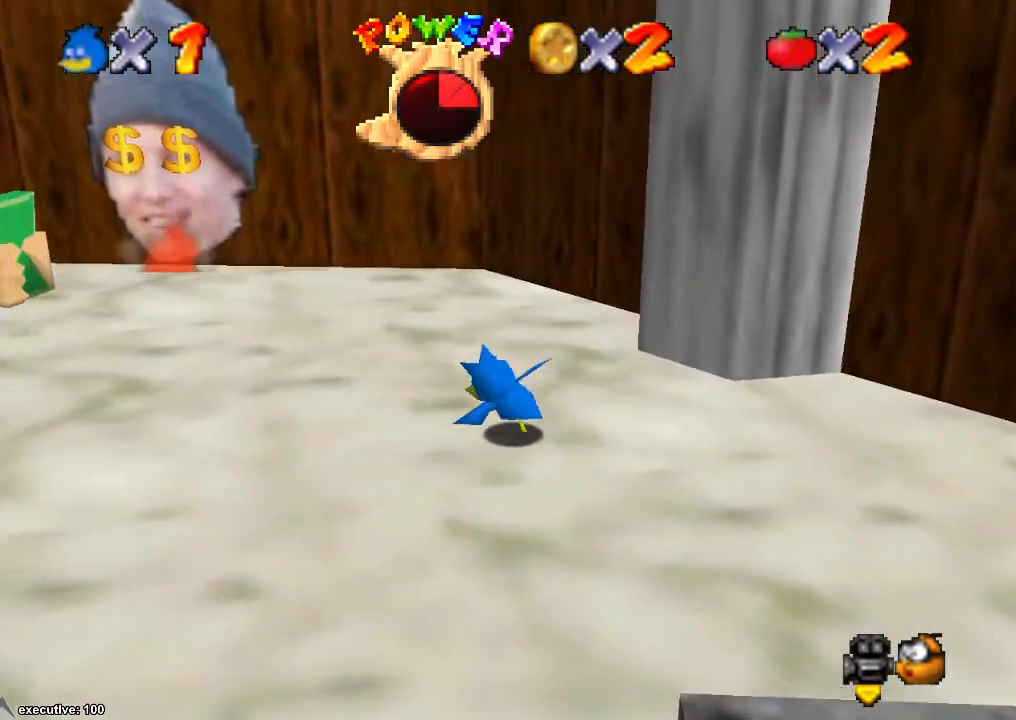
{"buttons": [], "left_stick": "left", "right_stick": "center", "events": []}
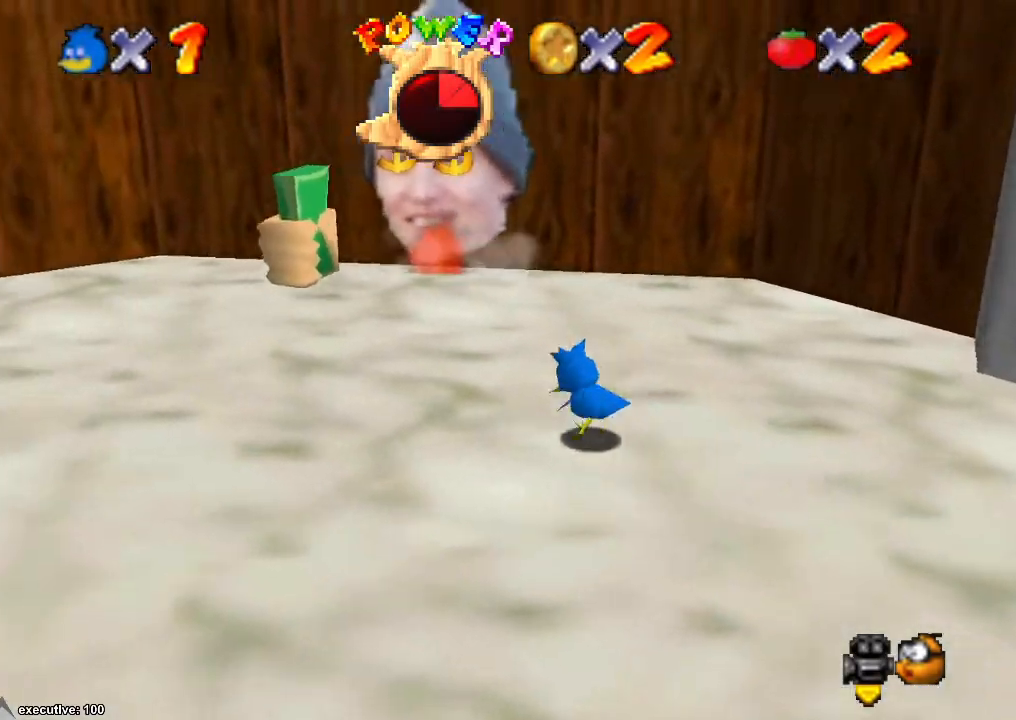
{"buttons": [], "left_stick": "left", "right_stick": "center", "events": [[233, "X", "down"], [300, "X", "up"]]}
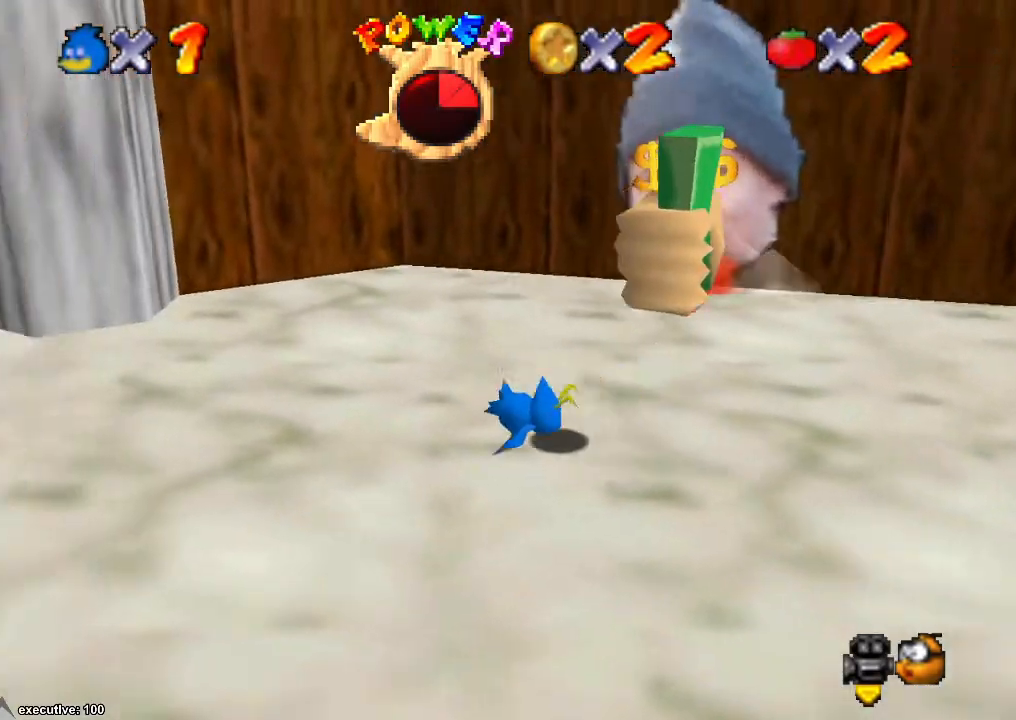
{"buttons": [], "left_stick": "down-left", "right_stick": "center", "events": [[133, "X", "down"], [200, "X", "up"], [500, "left_stick", "down-left"]]}
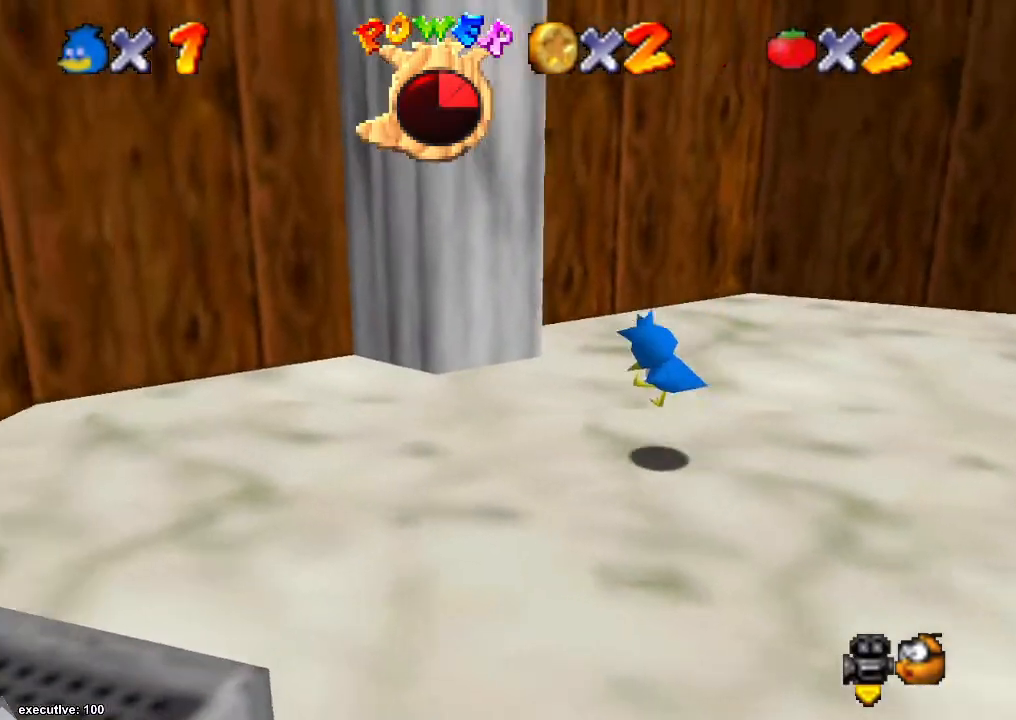
{"buttons": [], "left_stick": "down-right", "right_stick": "center", "events": [[133, "left_stick", "down"], [433, "left_stick", "down-right"]]}
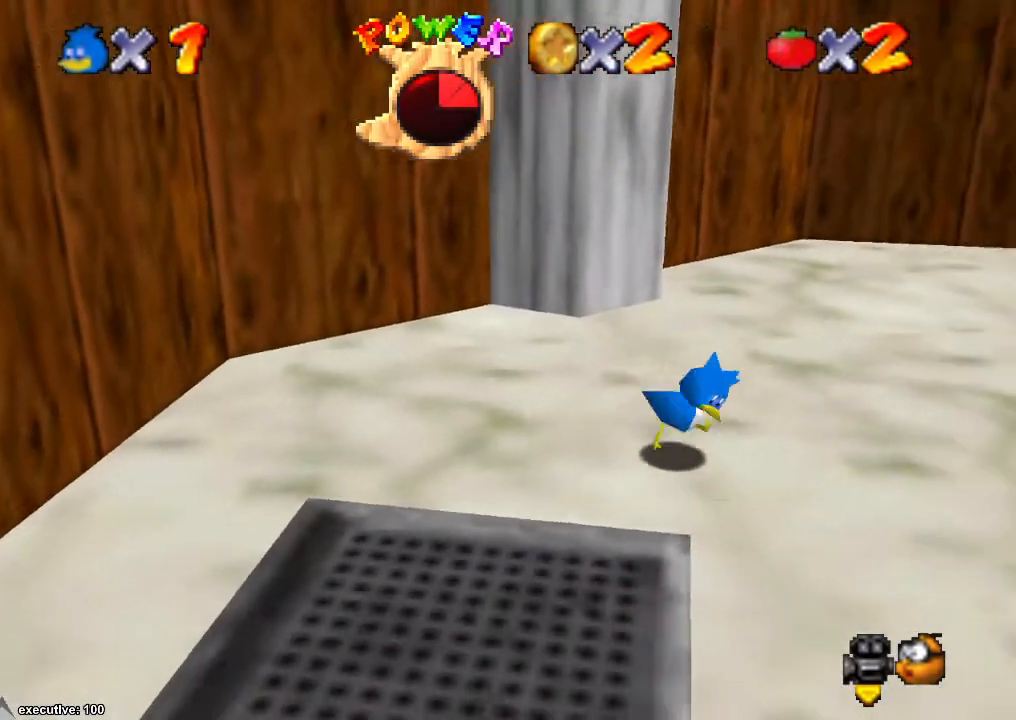
{"buttons": [], "left_stick": "down", "right_stick": "down-left", "events": [[433, "left_stick", "down"], [467, "right_stick", "down-left"]]}
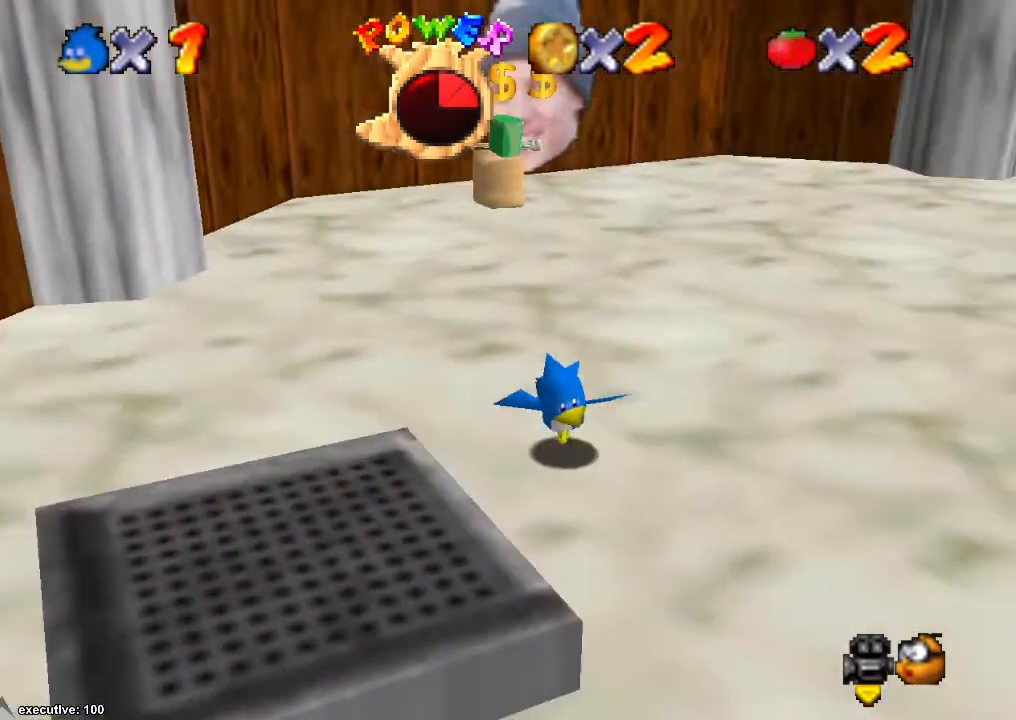
{"buttons": [], "left_stick": "down-right", "right_stick": "center", "events": [[100, "right_stick", "center"], [300, "left_stick", "down-right"]]}
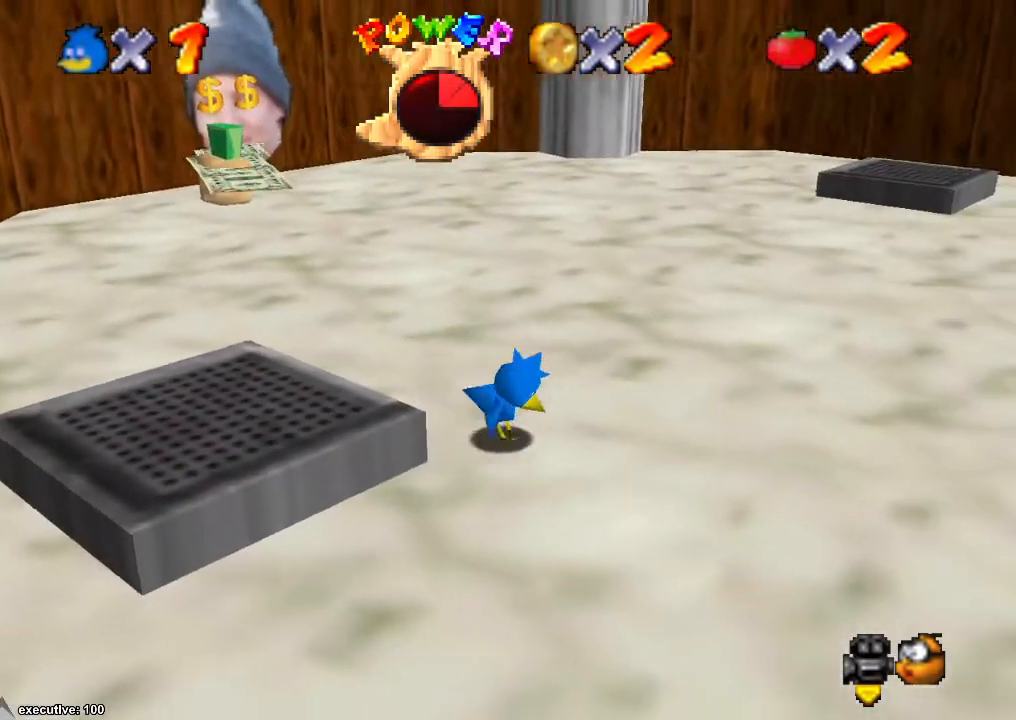
{"buttons": [], "left_stick": "down-left", "right_stick": "center", "events": [[100, "left_stick", "down"], [233, "left_stick", "down-left"]]}
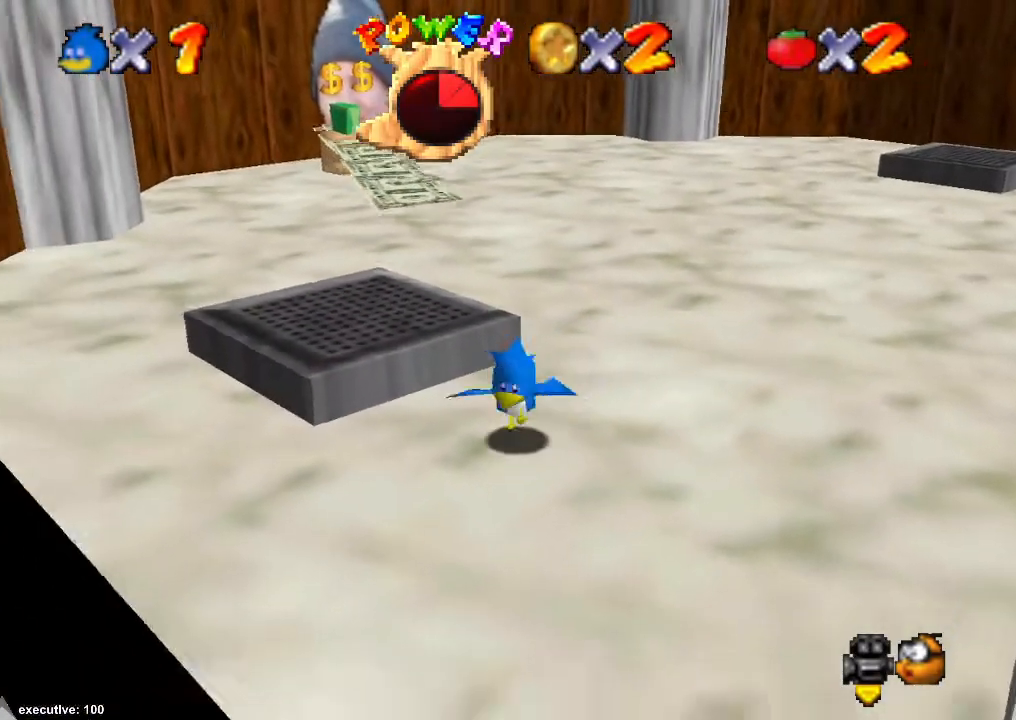
{"buttons": [], "left_stick": "up-left", "right_stick": "center", "events": [[133, "left_stick", "left"], [333, "left_stick", "up-left"]]}
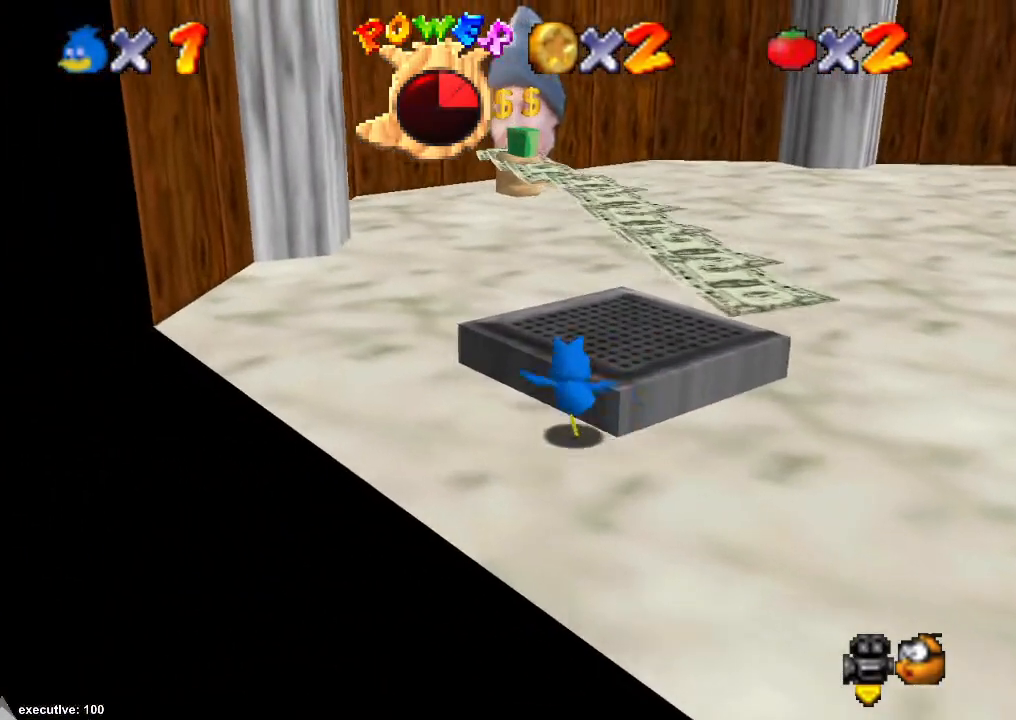
{"buttons": [], "left_stick": "right", "right_stick": "center", "events": [[100, "left_stick", "down-left"], [300, "left_stick", "down-right"], [467, "left_stick", "right"]]}
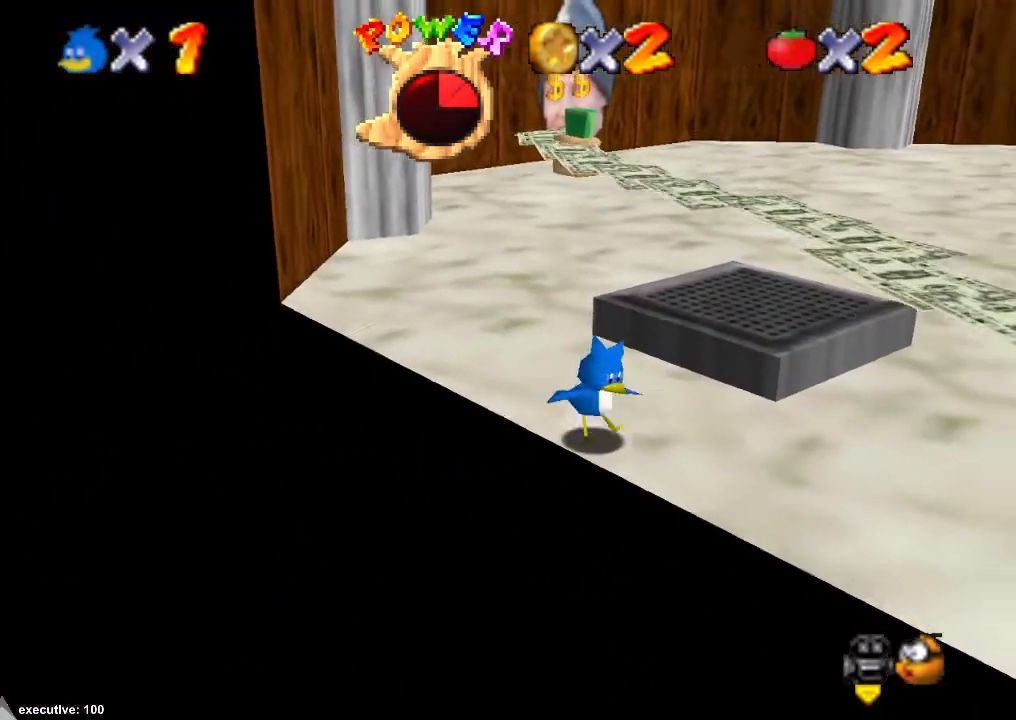
{"buttons": [], "left_stick": "right", "right_stick": "center", "events": [[67, "left_stick", "up-right"], [433, "left_stick", "right"]]}
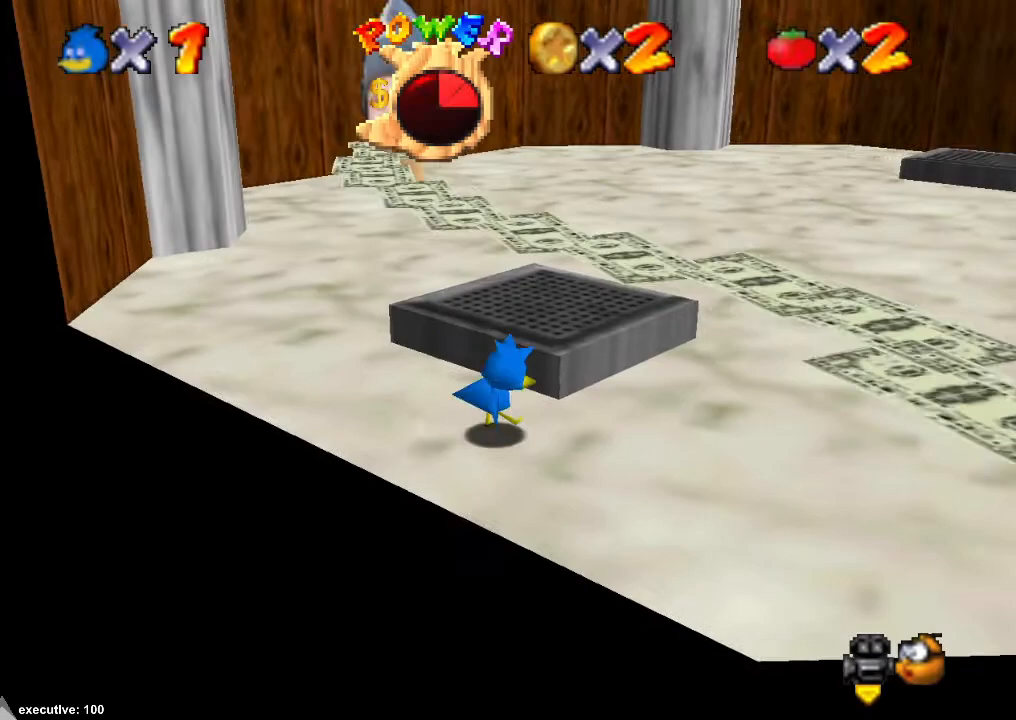
{"buttons": ["X"], "left_stick": "center", "right_stick": "center", "events": [[200, "left_stick", "up-right"], [367, "left_stick", "down"], [467, "X", "down"], [467, "left_stick", "center"]]}
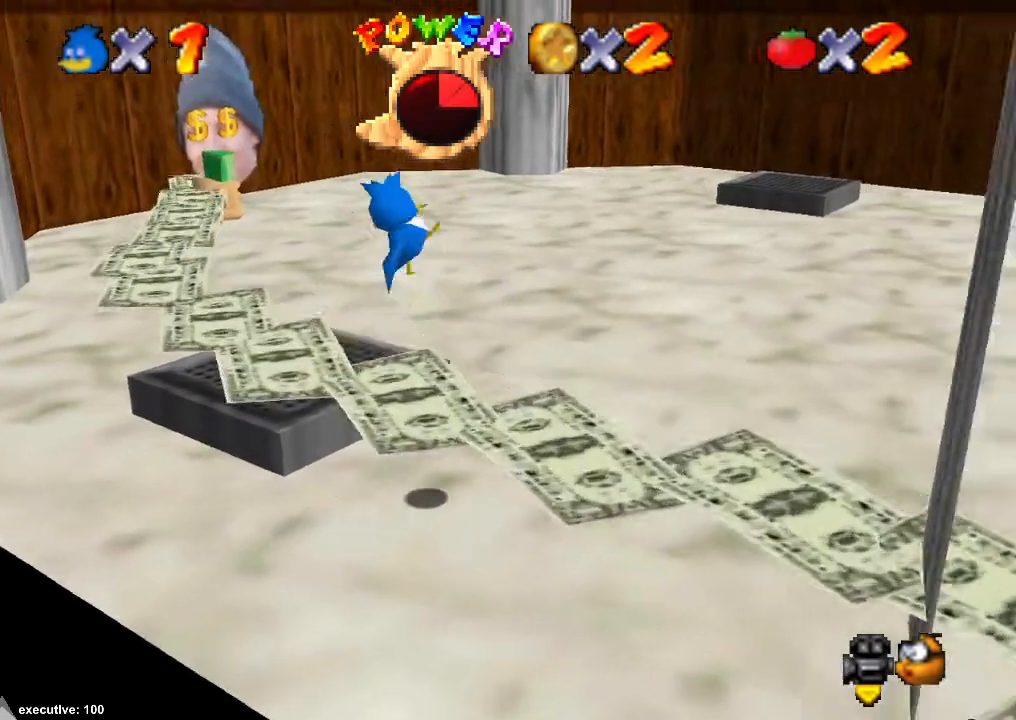
{"buttons": [], "left_stick": "right", "right_stick": "center", "events": [[133, "X", "up"], [167, "left_stick", "right"], [333, "right_stick", "right"], [467, "right_stick", "center"]]}
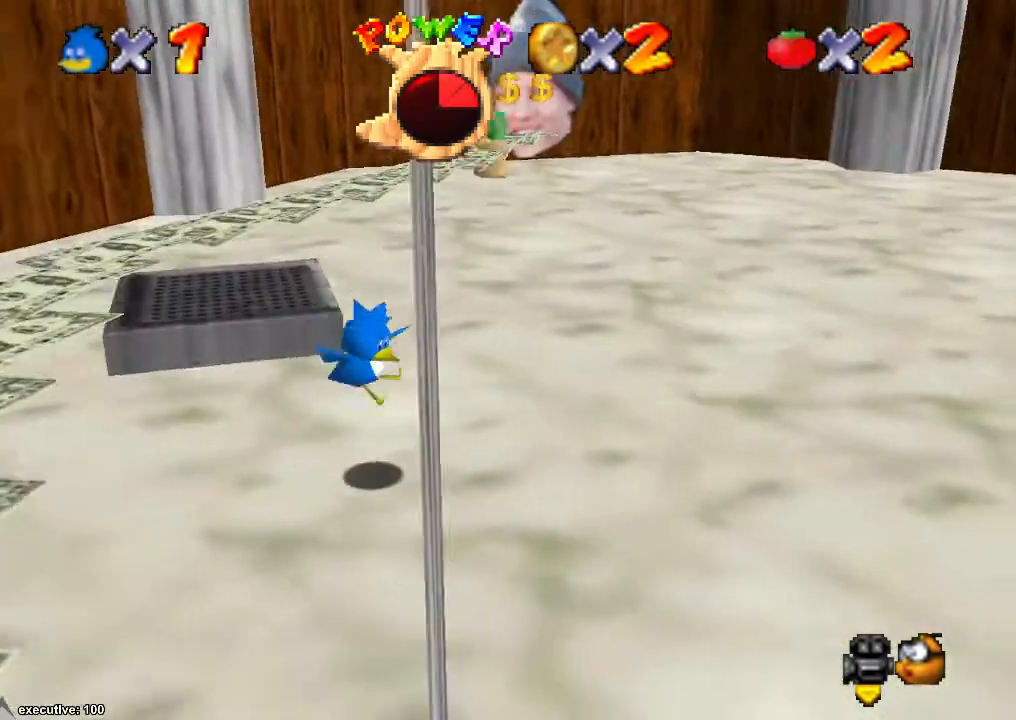
{"buttons": [], "left_stick": "down-right", "right_stick": "center", "events": [[33, "left_stick", "down-right"], [300, "X", "down"], [400, "X", "up"]]}
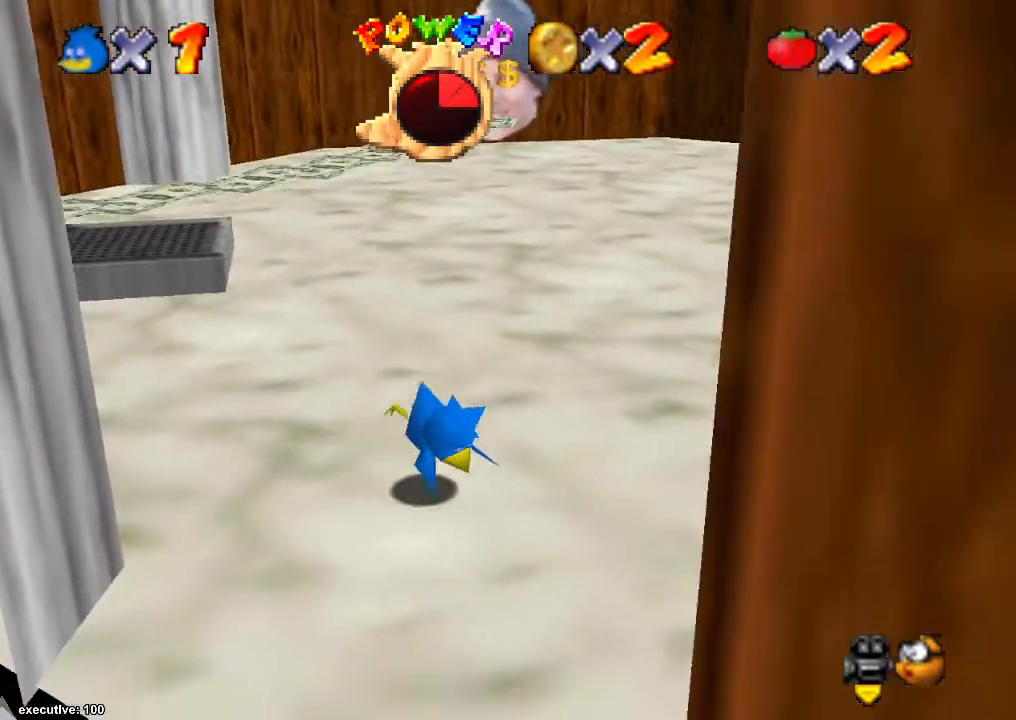
{"buttons": [], "left_stick": "up-right", "right_stick": "center", "events": [[100, "left_stick", "up-right"], [233, "X", "down"], [333, "X", "up"]]}
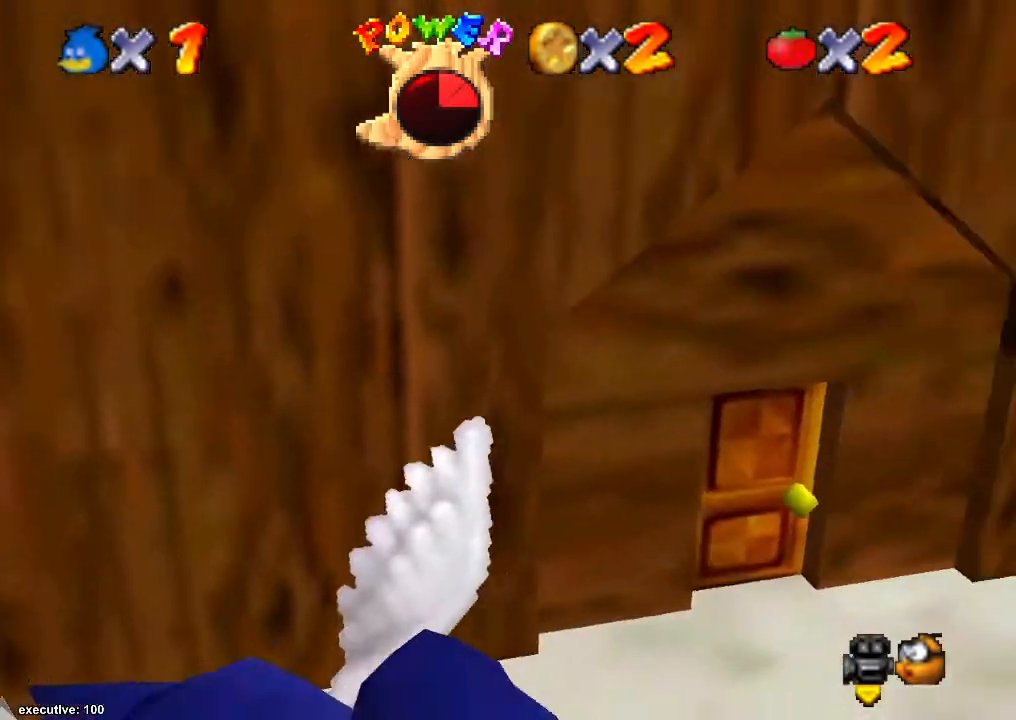
{"buttons": [], "left_stick": "up-right", "right_stick": "right", "events": [[100, "right_stick", "right"], [267, "right_stick", "center"], [500, "right_stick", "right"]]}
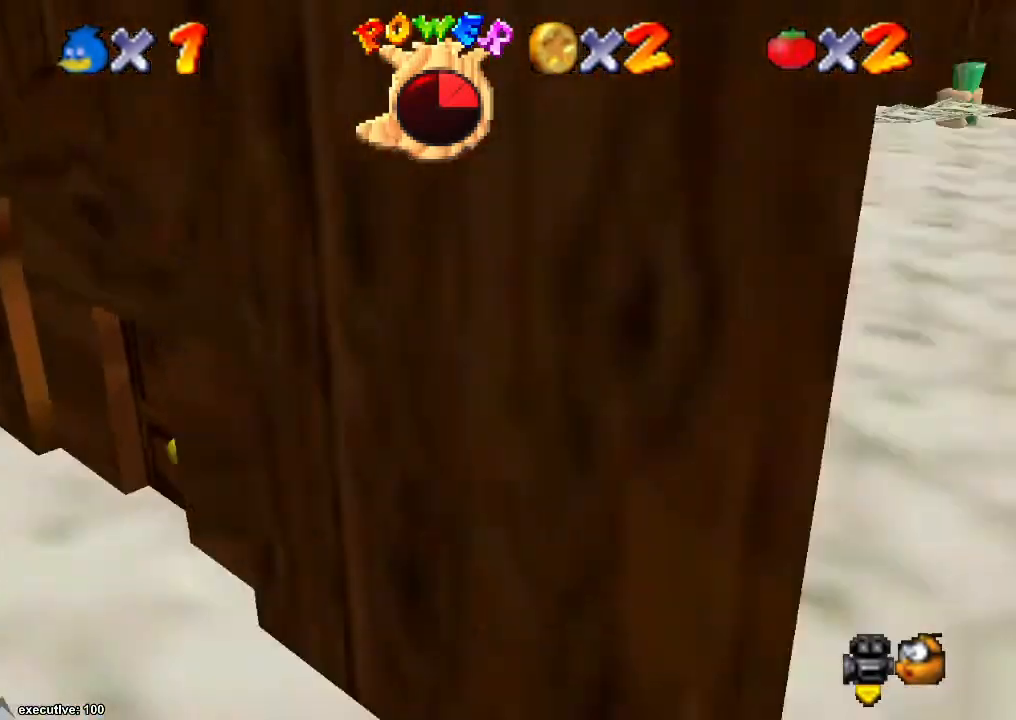
{"buttons": [], "left_stick": "right", "right_stick": "center", "events": [[100, "right_stick", "center"], [500, "left_stick", "right"]]}
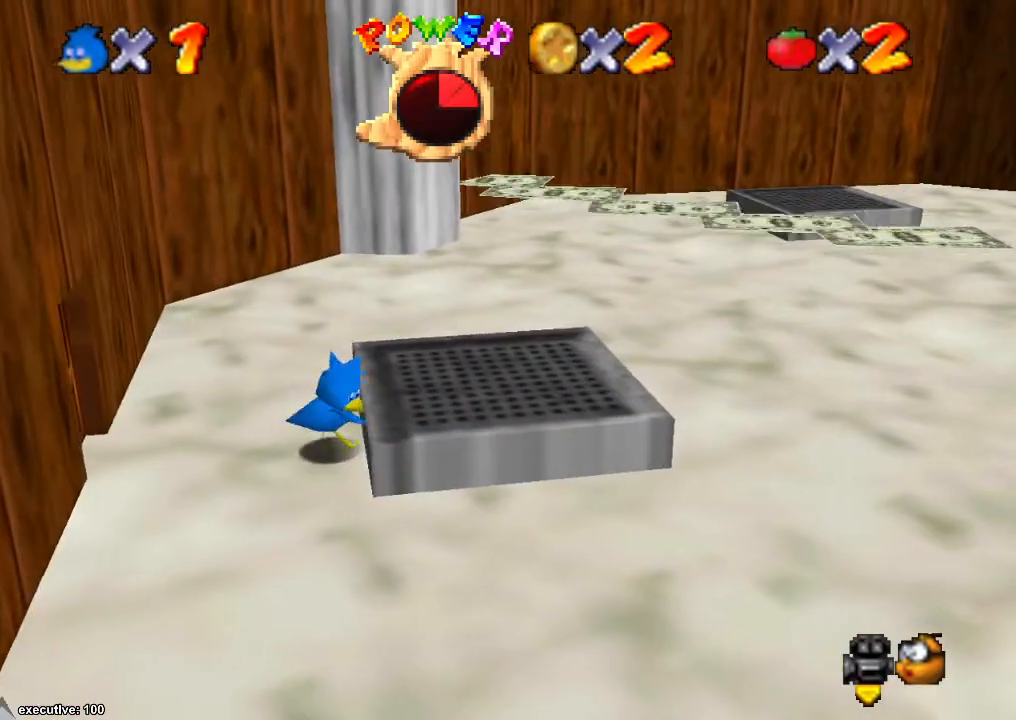
{"buttons": [], "left_stick": "down", "right_stick": "center", "events": [[100, "left_stick", "center"], [500, "left_stick", "down"]]}
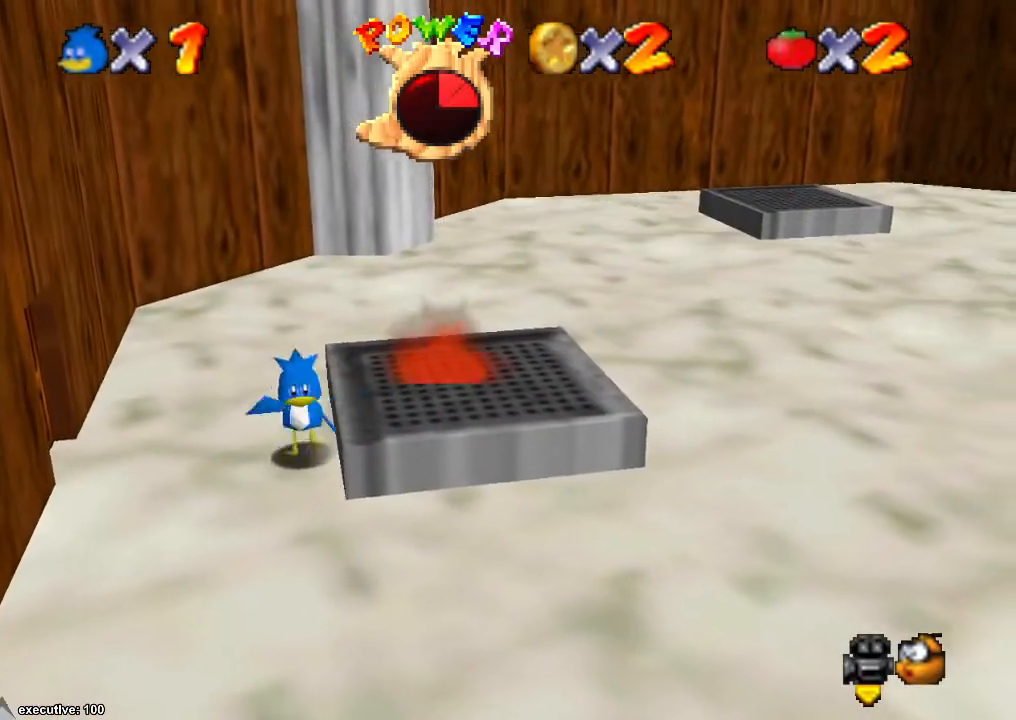
{"buttons": [], "left_stick": "down", "right_stick": "center", "events": [[100, "left_stick", "down-left"], [433, "left_stick", "down"]]}
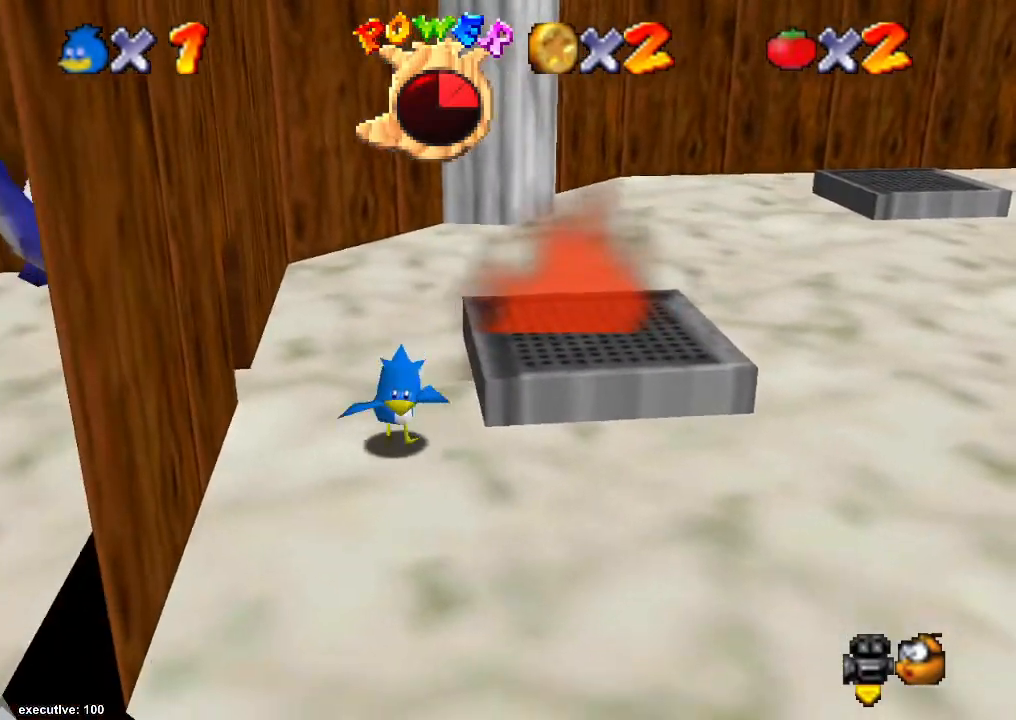
{"buttons": [], "left_stick": "right", "right_stick": "center", "events": [[67, "left_stick", "down-right"], [67, "right_stick", "down-left"], [233, "right_stick", "center"], [333, "left_stick", "right"]]}
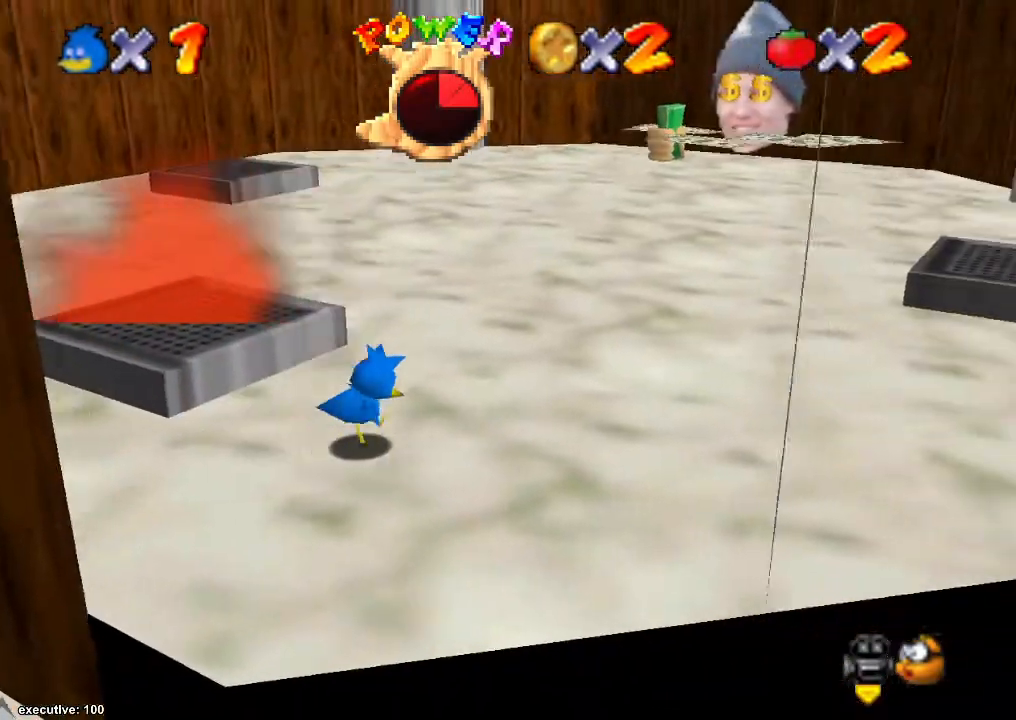
{"buttons": [], "left_stick": "up-right", "right_stick": "center", "events": [[67, "left_stick", "up-right"]]}
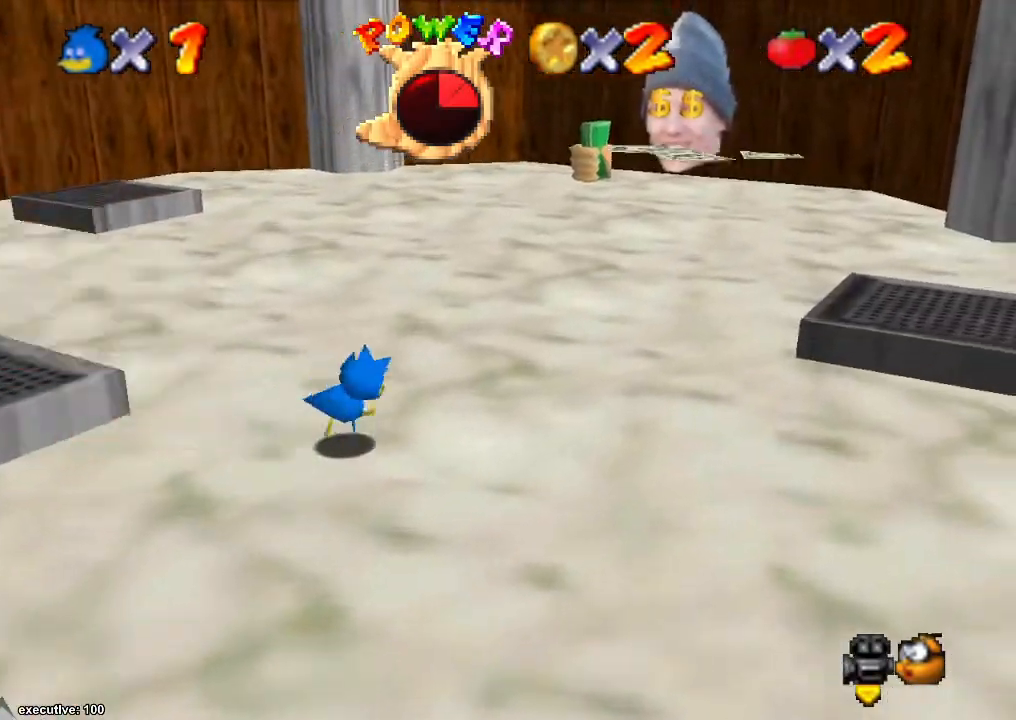
{"buttons": [], "left_stick": "up", "right_stick": "center", "events": [[33, "right_stick", "down-left"], [200, "right_stick", "center"], [300, "left_stick", "up"]]}
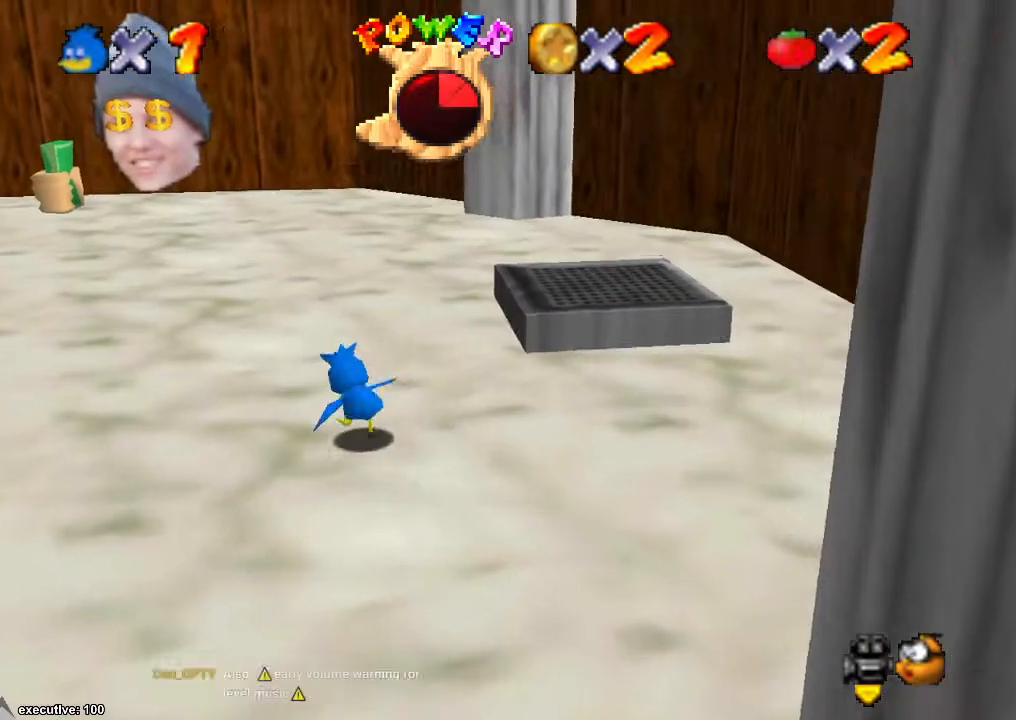
{"buttons": [], "left_stick": "left", "right_stick": "center", "events": [[67, "left_stick", "up-left"], [200, "left_stick", "left"]]}
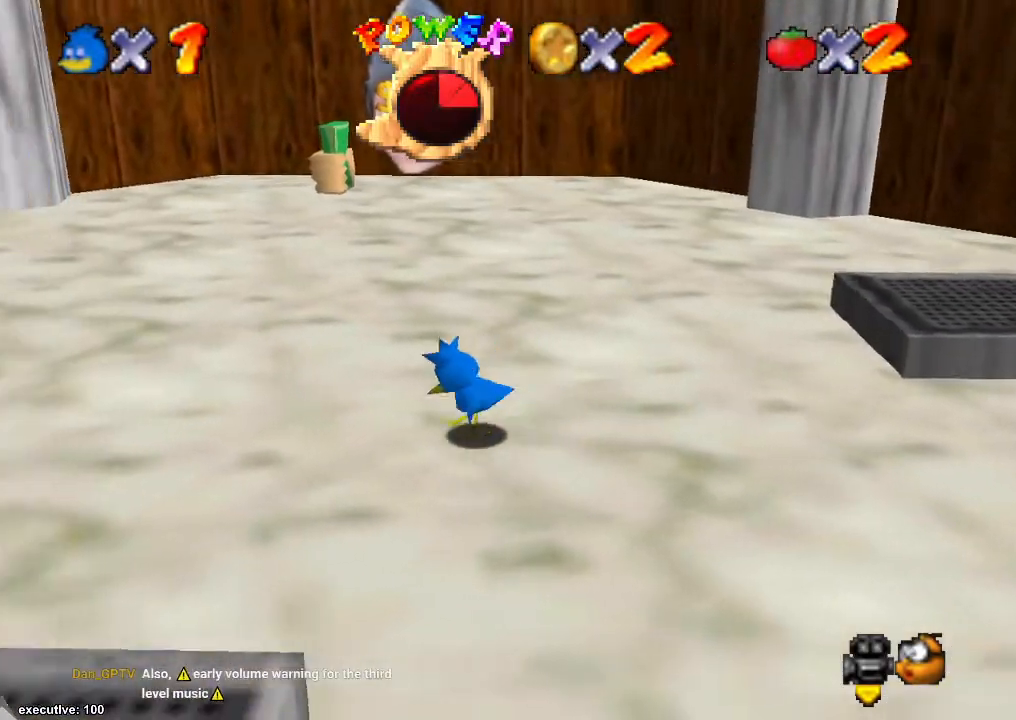
{"buttons": [], "left_stick": "down-left", "right_stick": "center", "events": [[333, "left_stick", "down-left"]]}
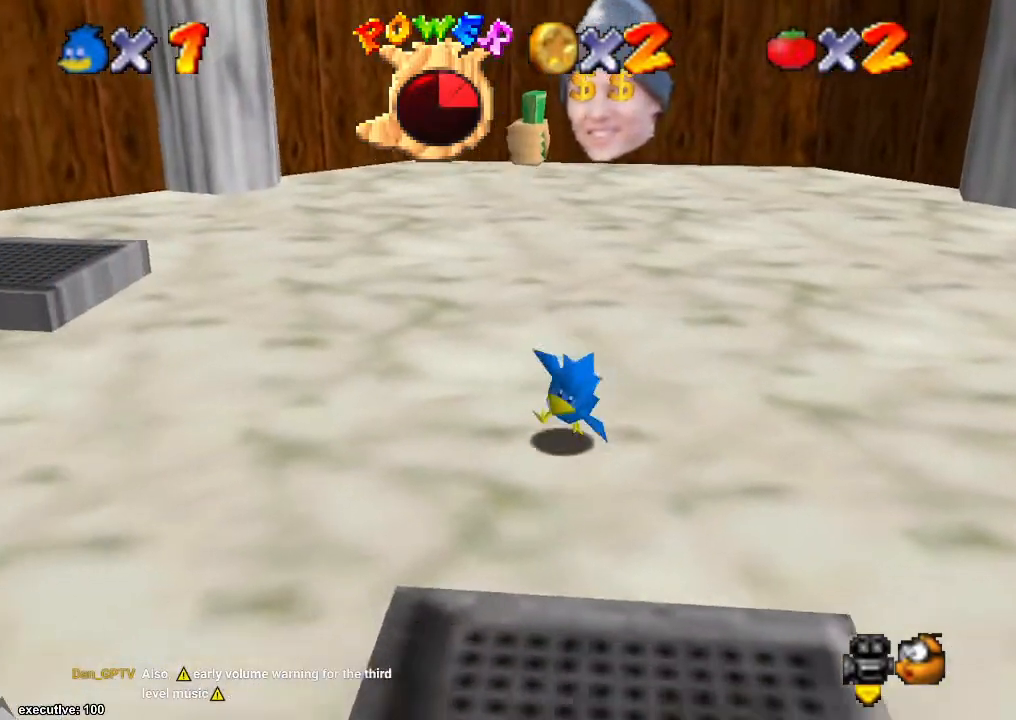
{"buttons": [], "left_stick": "left", "right_stick": "center", "events": [[200, "left_stick", "left"]]}
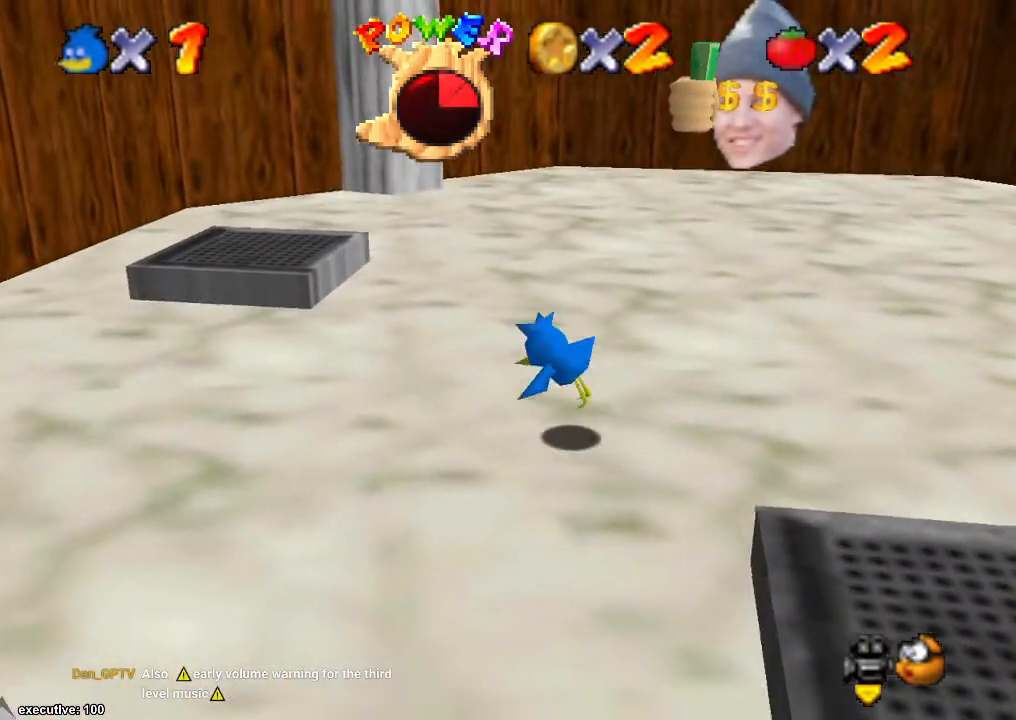
{"buttons": [], "left_stick": "up-left", "right_stick": "center", "events": [[67, "X", "down"], [100, "X", "up"], [133, "left_stick", "up-left"], [367, "X", "down"], [500, "X", "up"]]}